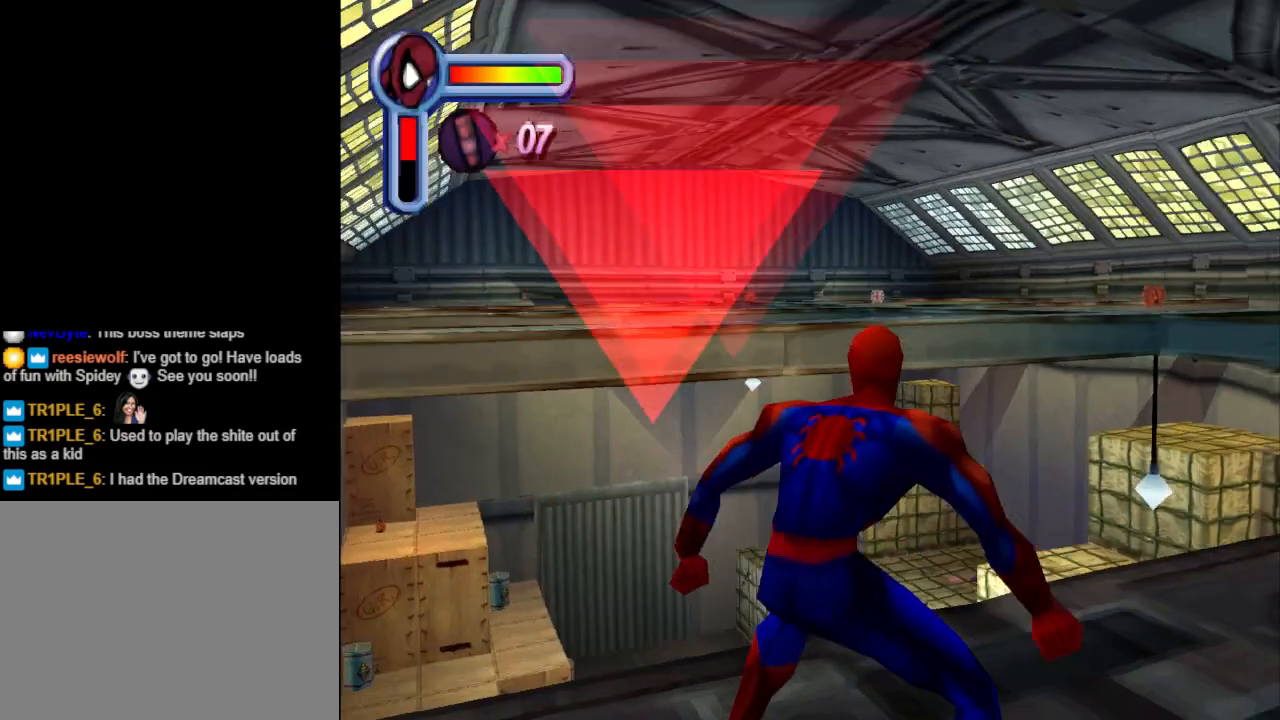
Gameplay with a controller (PlayStation layout); each line is a JSON object with the inputs held at the frame after it. "events" lists button and stick changes between this image and that frame as [ms after this image, input, new state], when the widget could be followed in between. Not read: L2 R2 left_stick right_stick.
{"buttons": ["DPAD_UP", "DPAD_LEFT"], "events": []}
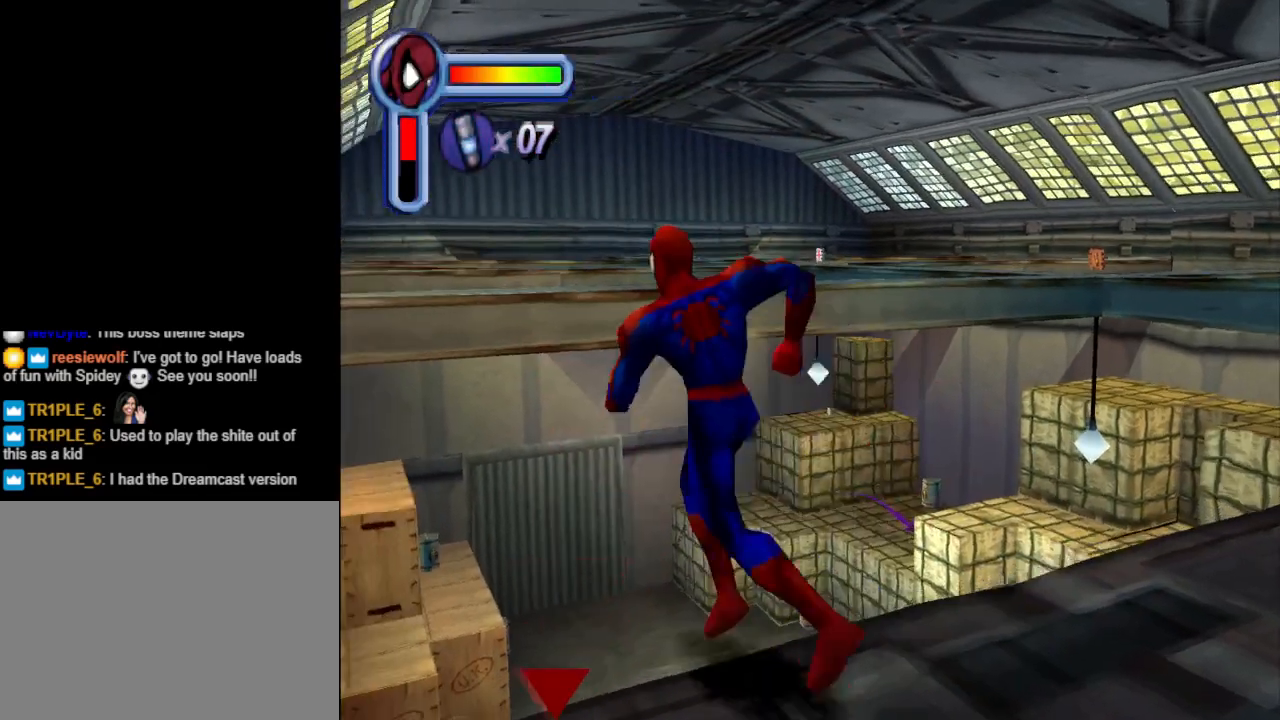
{"buttons": ["DPAD_UP", "DPAD_LEFT"], "events": [[33, "DPAD_LEFT", "up"], [400, "DPAD_LEFT", "down"]]}
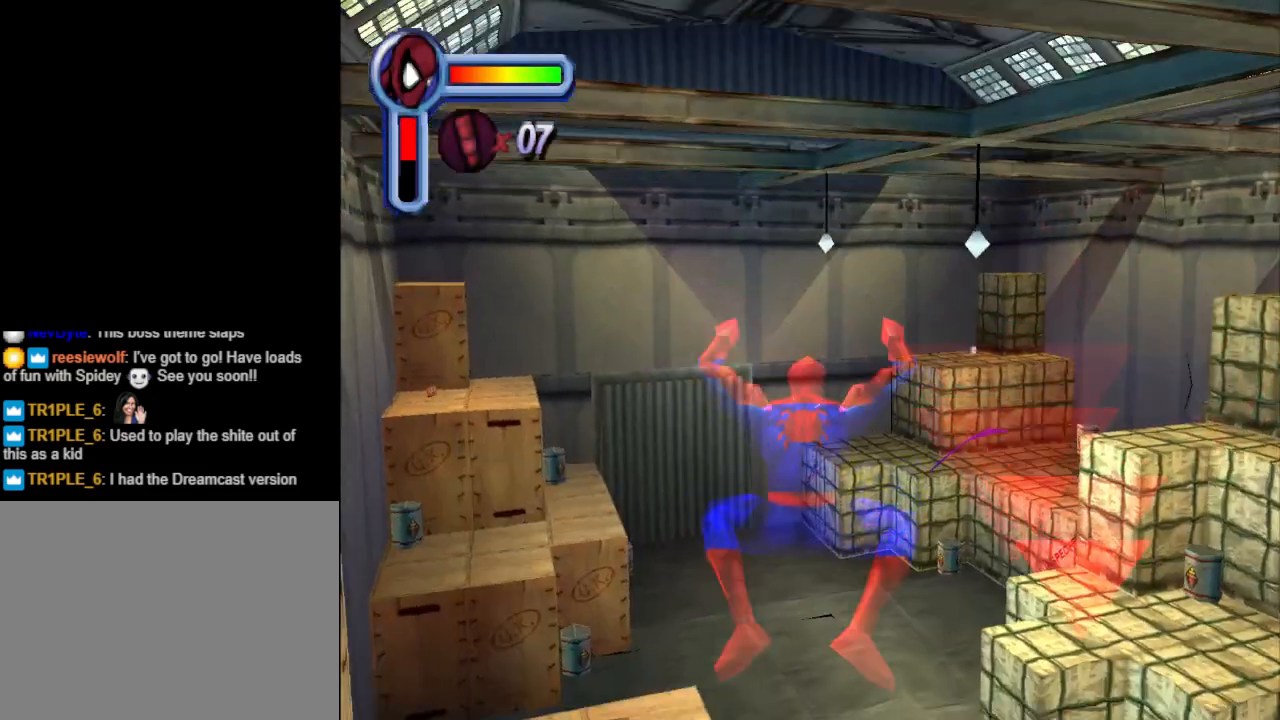
{"buttons": ["DPAD_UP"], "events": [[233, "DPAD_LEFT", "up"]]}
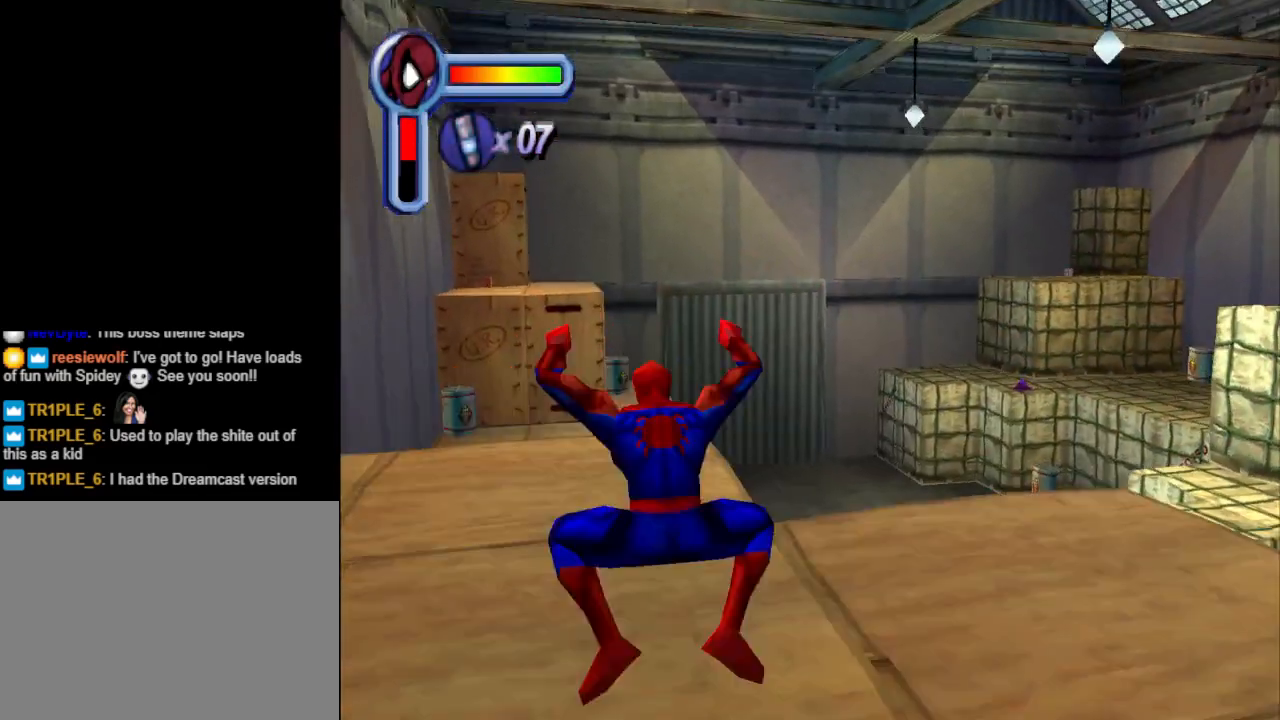
{"buttons": ["DPAD_UP"], "events": []}
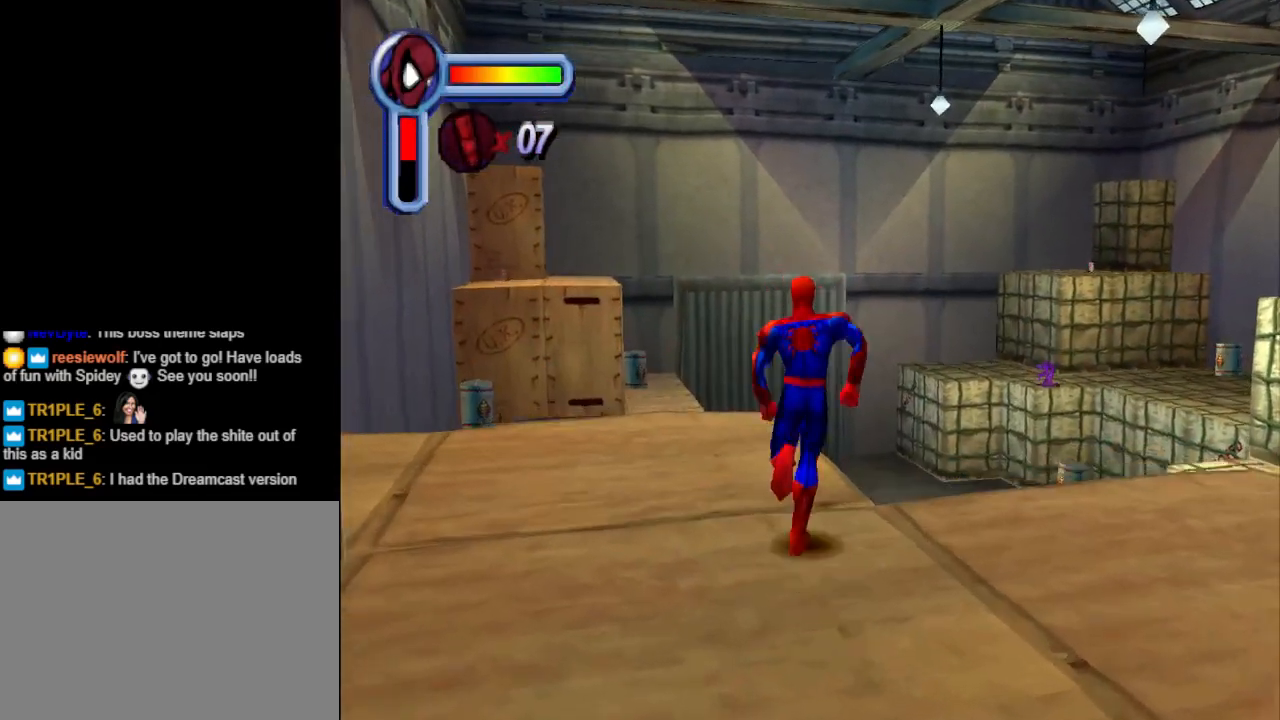
{"buttons": ["DPAD_UP"], "events": [[100, "DPAD_LEFT", "down"], [300, "DPAD_LEFT", "up"]]}
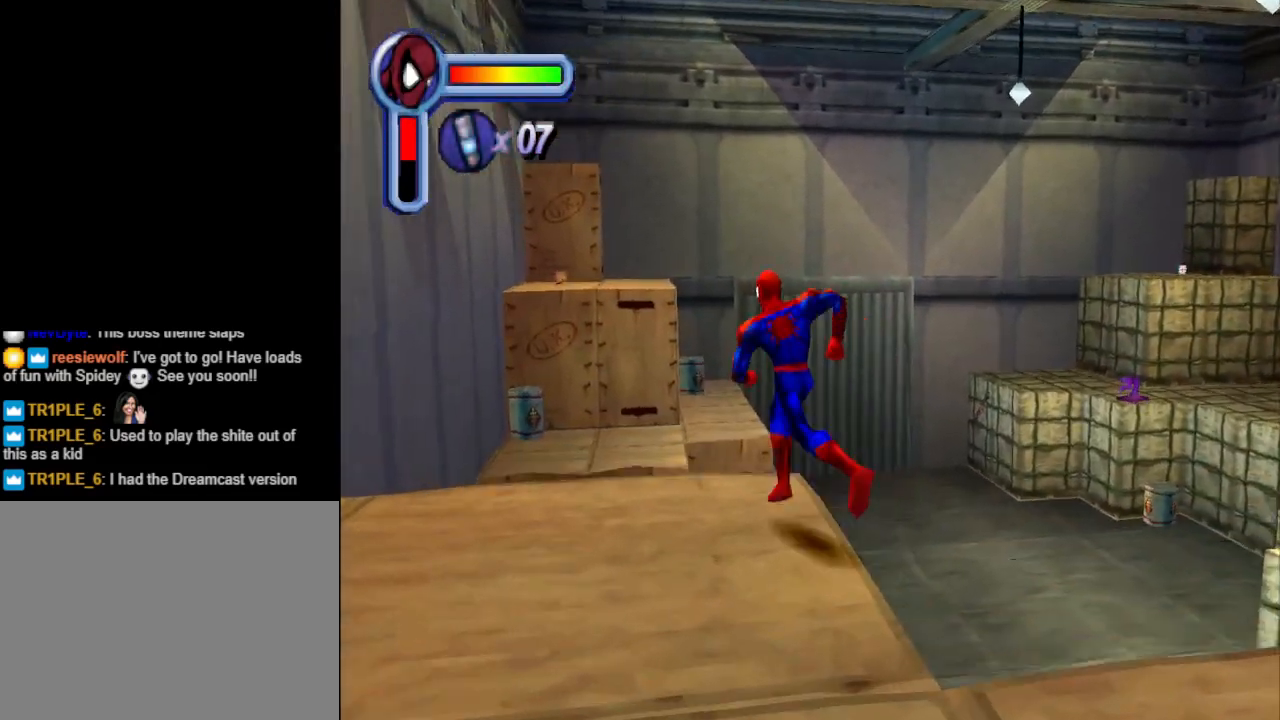
{"buttons": ["DPAD_UP"], "events": []}
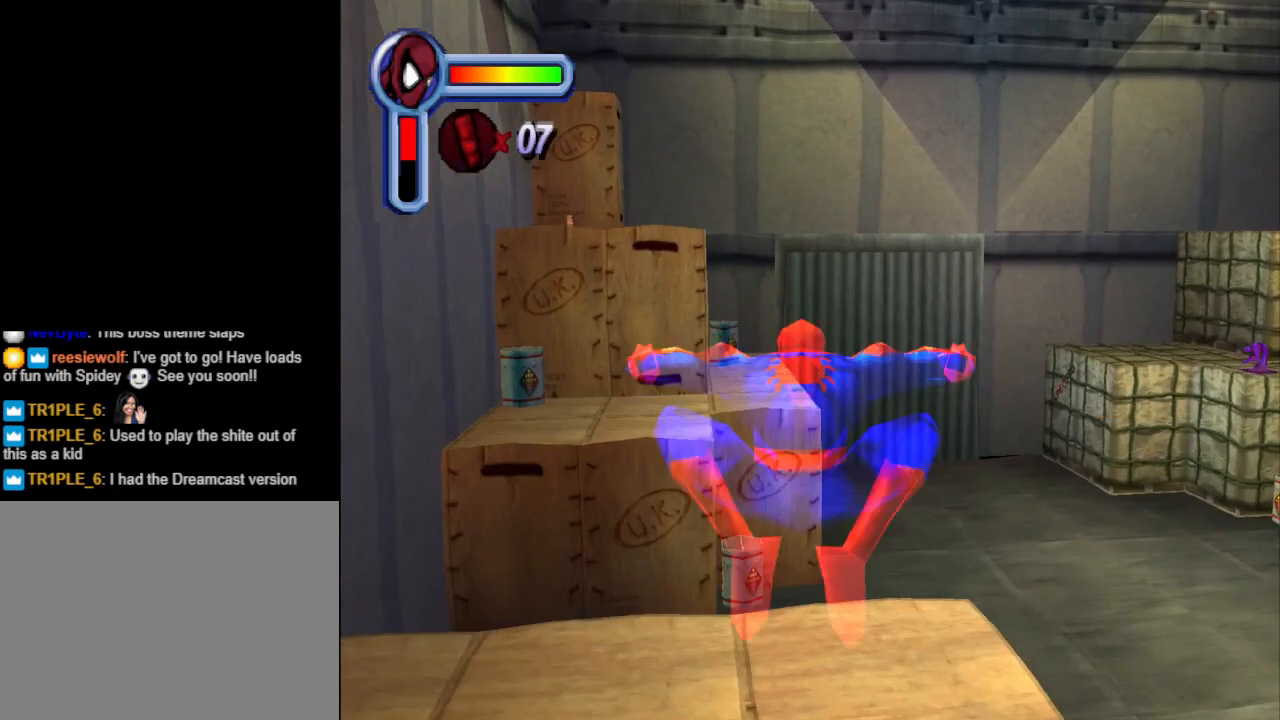
{"buttons": ["DPAD_UP"], "events": [[133, "DPAD_LEFT", "down"], [267, "DPAD_LEFT", "up"]]}
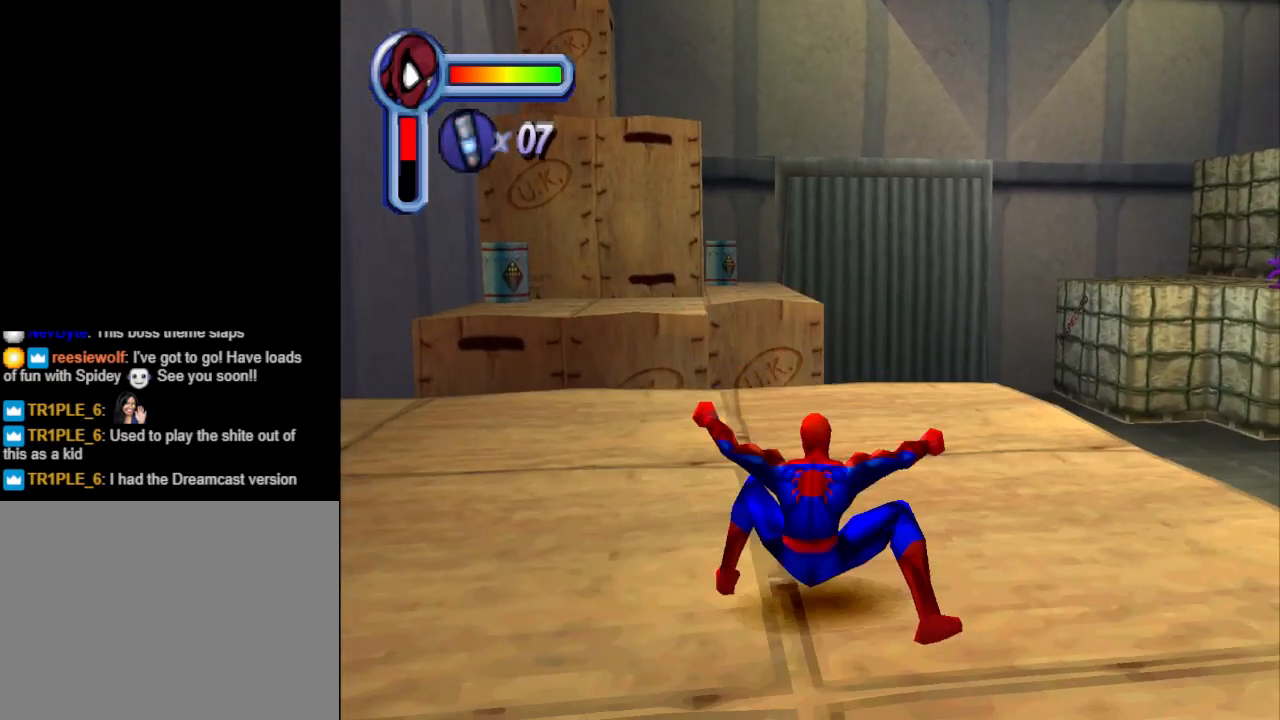
{"buttons": ["DPAD_UP"], "events": []}
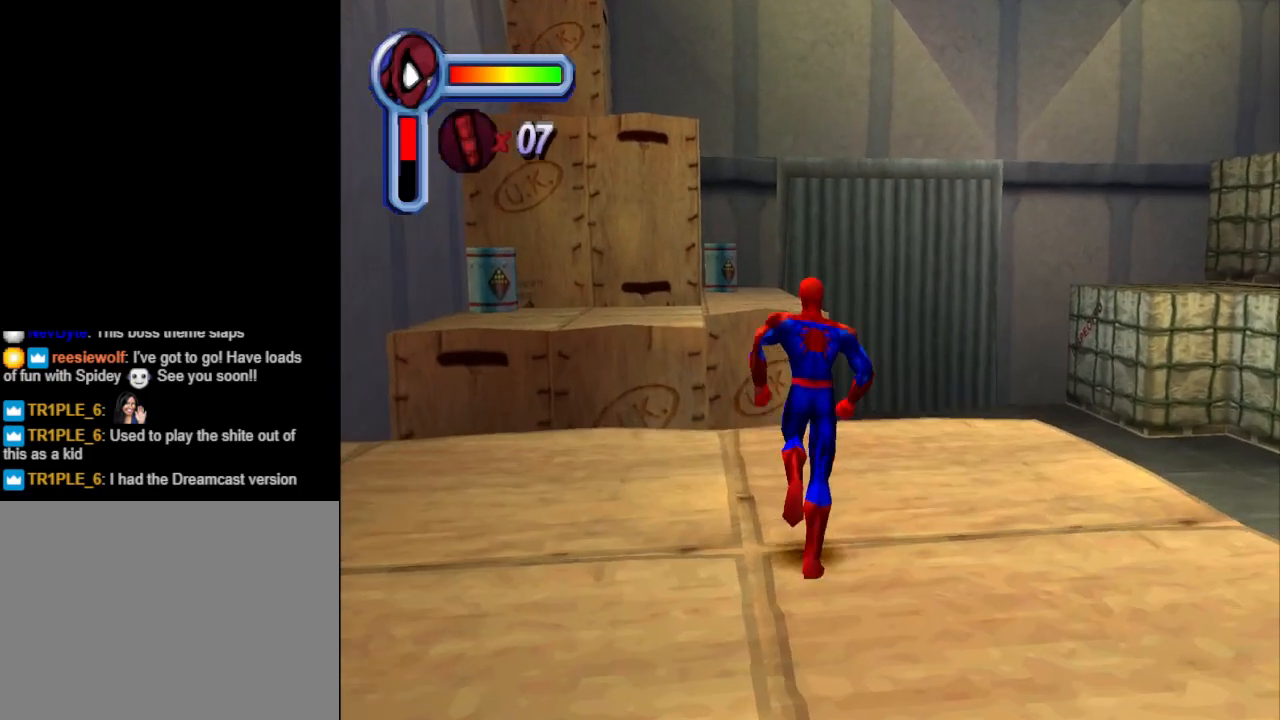
{"buttons": ["DPAD_UP", "DPAD_LEFT"], "events": [[200, "DPAD_LEFT", "down"]]}
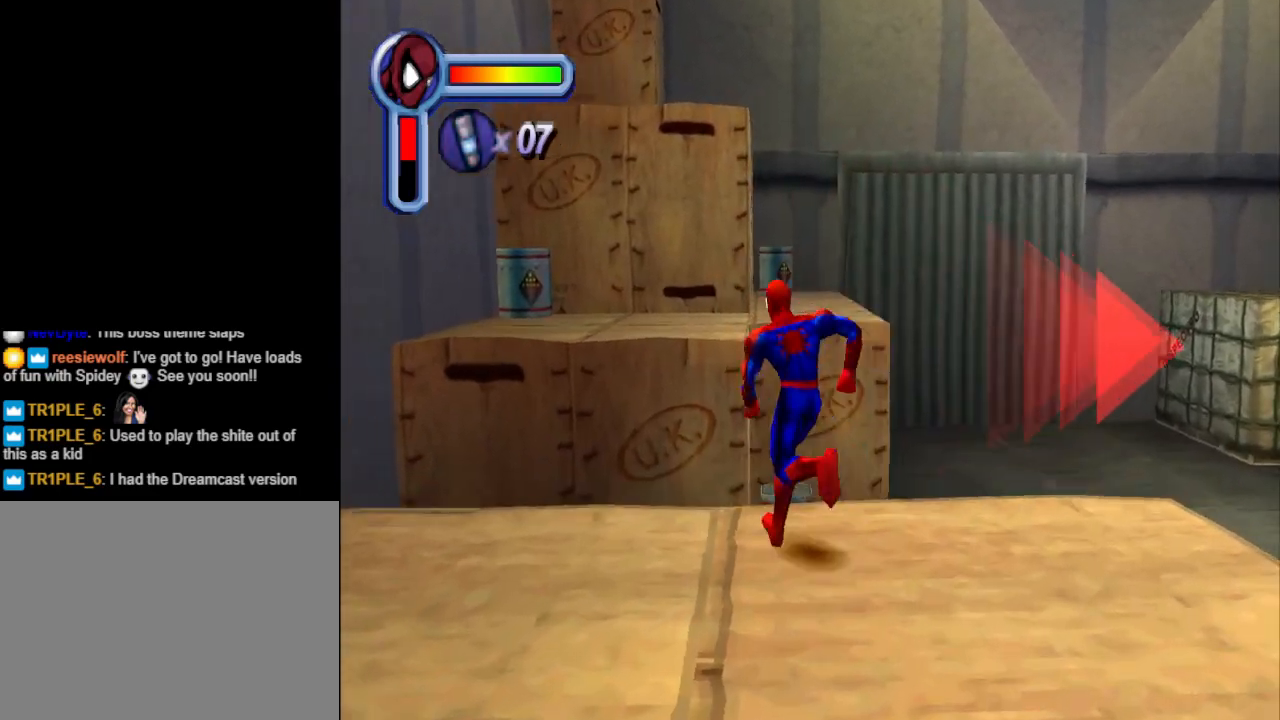
{"buttons": ["DPAD_UP", "DPAD_LEFT"], "events": [[100, "DPAD_LEFT", "up"], [333, "DPAD_LEFT", "down"]]}
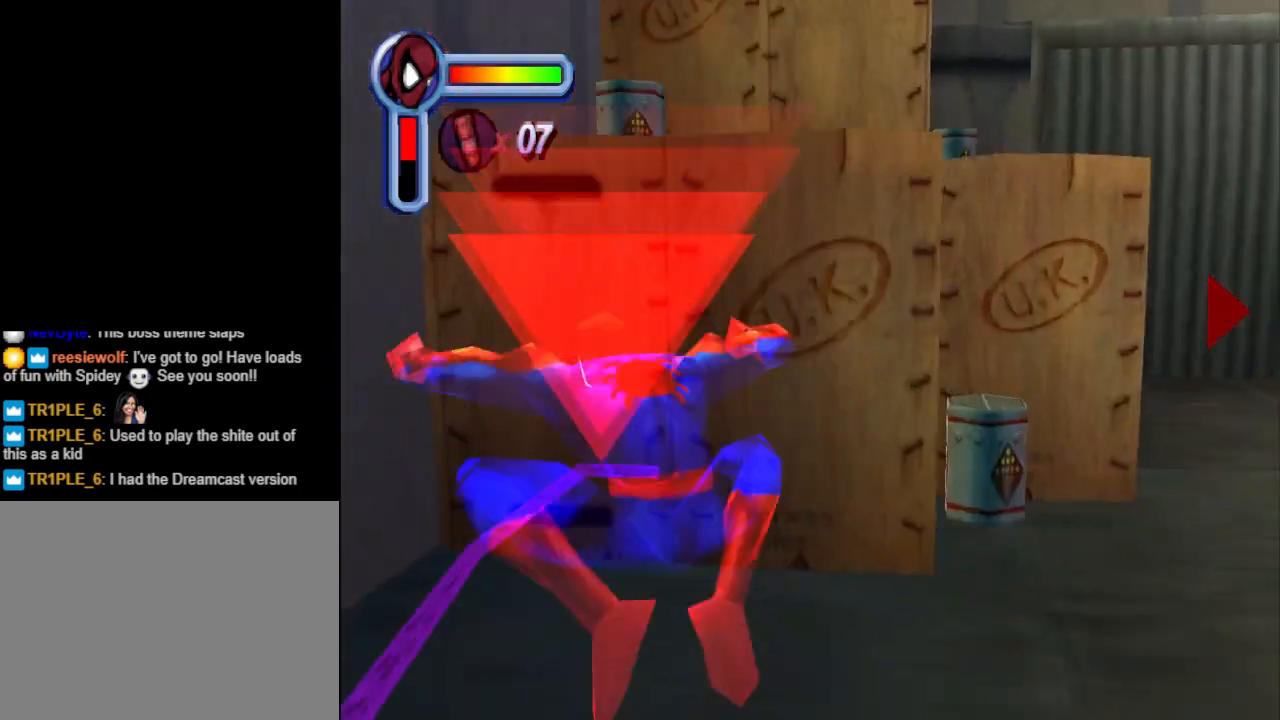
{"buttons": [], "events": [[33, "L1", "down"], [200, "L1", "up"], [300, "DPAD_UP", "up"], [500, "DPAD_LEFT", "up"]]}
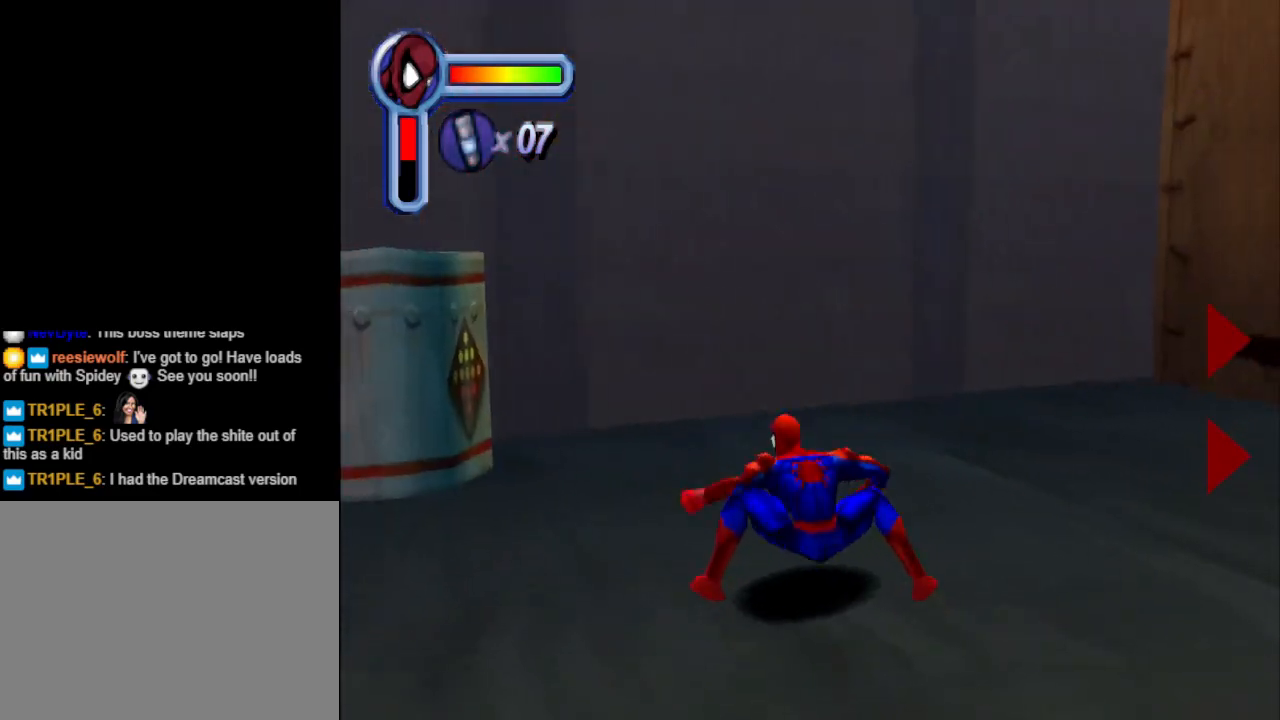
{"buttons": ["DPAD_DOWN", "DPAD_RIGHT"], "events": [[100, "DPAD_RIGHT", "down"], [433, "DPAD_DOWN", "down"]]}
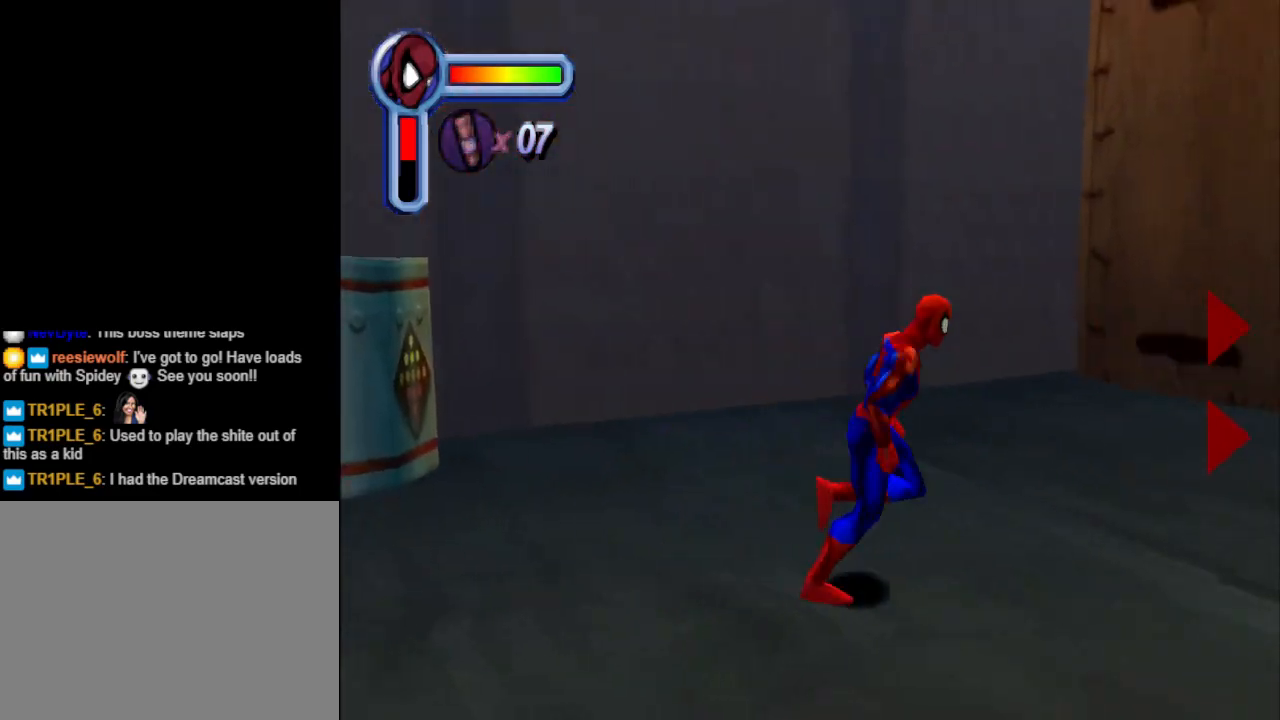
{"buttons": ["DPAD_RIGHT"], "events": [[100, "CROSS", "down"], [233, "DPAD_DOWN", "up"], [367, "CROSS", "up"]]}
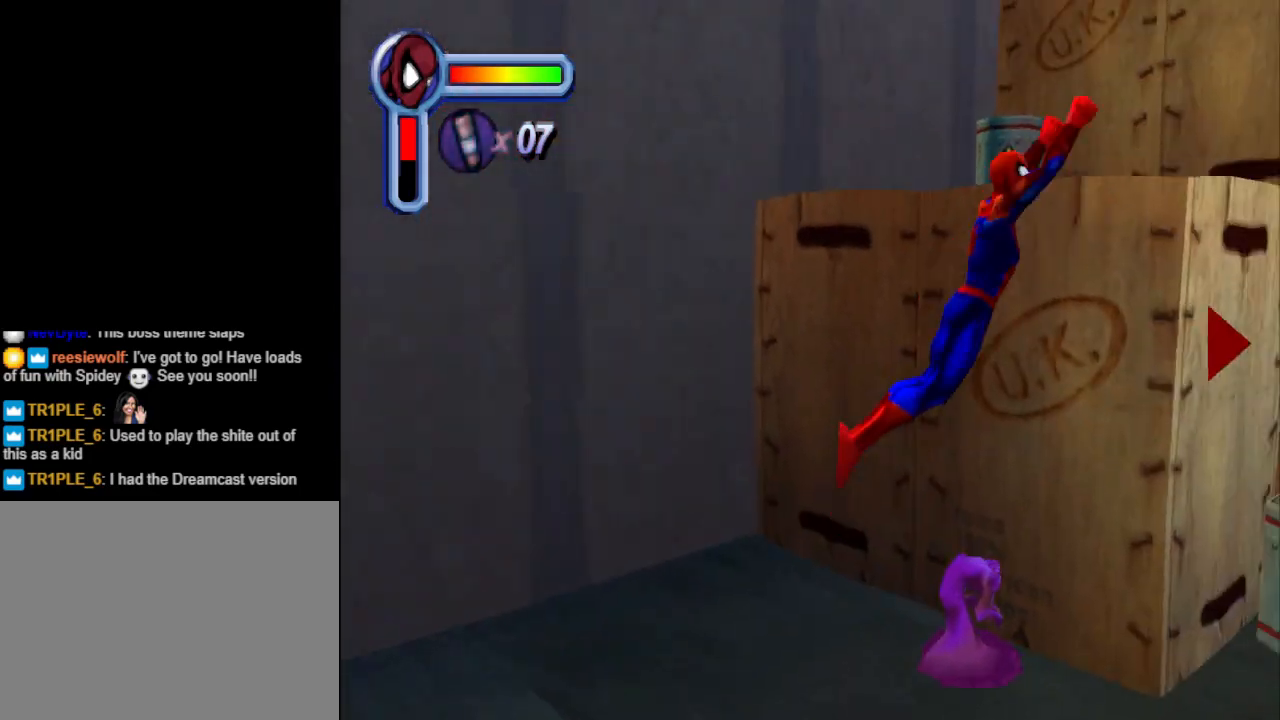
{"buttons": ["CROSS", "DPAD_RIGHT"], "events": [[433, "CROSS", "down"], [433, "DPAD_UP", "down"], [467, "DPAD_UP", "up"]]}
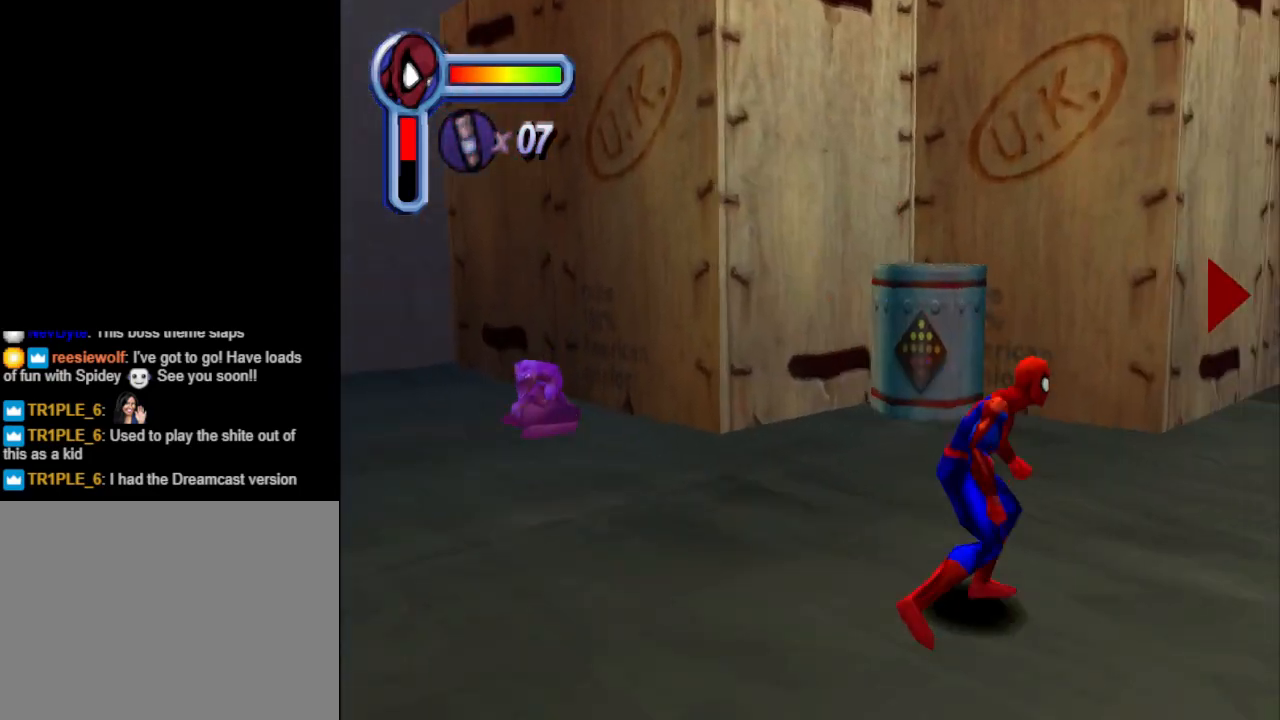
{"buttons": ["DPAD_RIGHT"], "events": [[200, "CROSS", "up"]]}
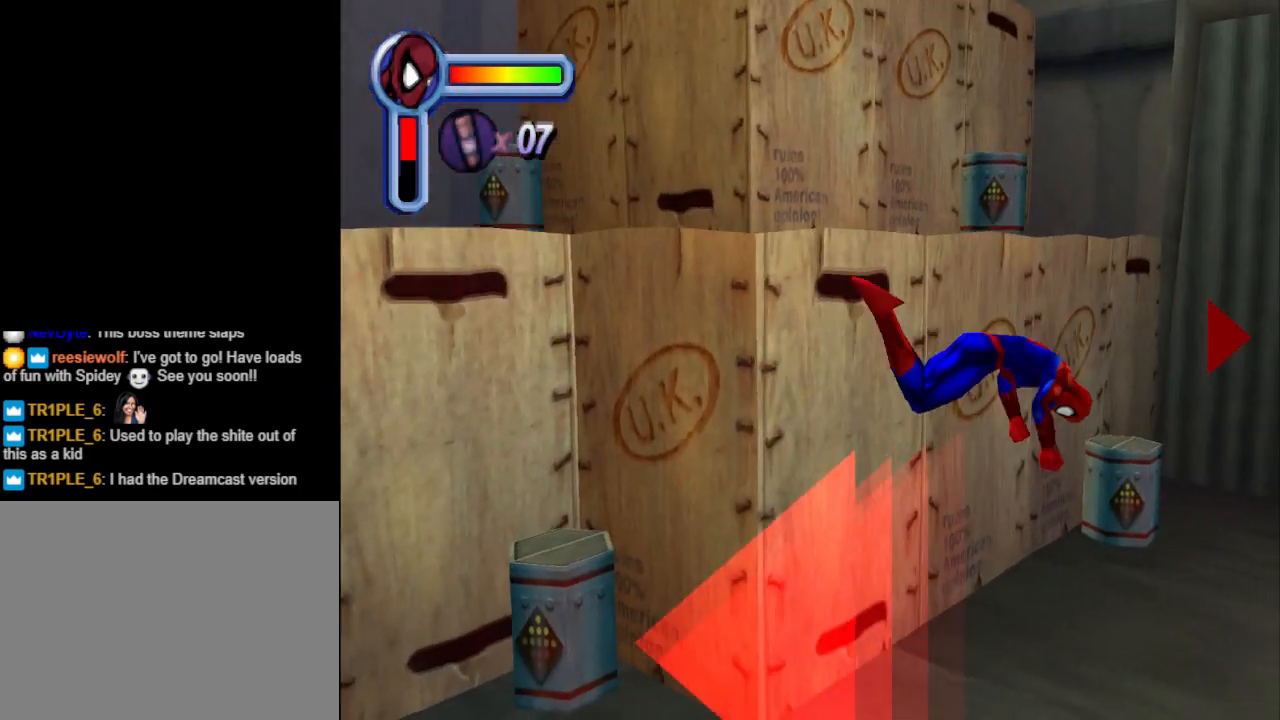
{"buttons": ["CROSS", "DPAD_RIGHT"], "events": [[333, "CROSS", "down"]]}
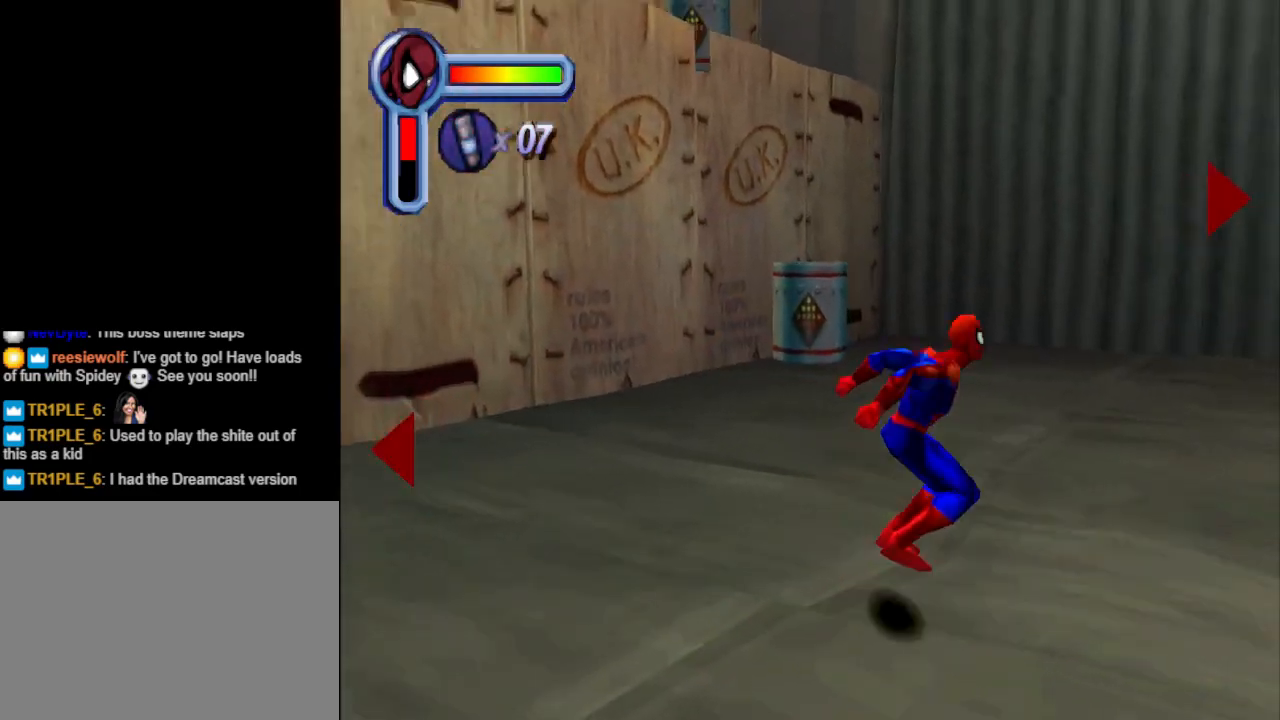
{"buttons": ["L1", "DPAD_UP"], "events": [[67, "CROSS", "up"], [167, "L1", "down"], [500, "DPAD_RIGHT", "up"], [500, "DPAD_UP", "down"]]}
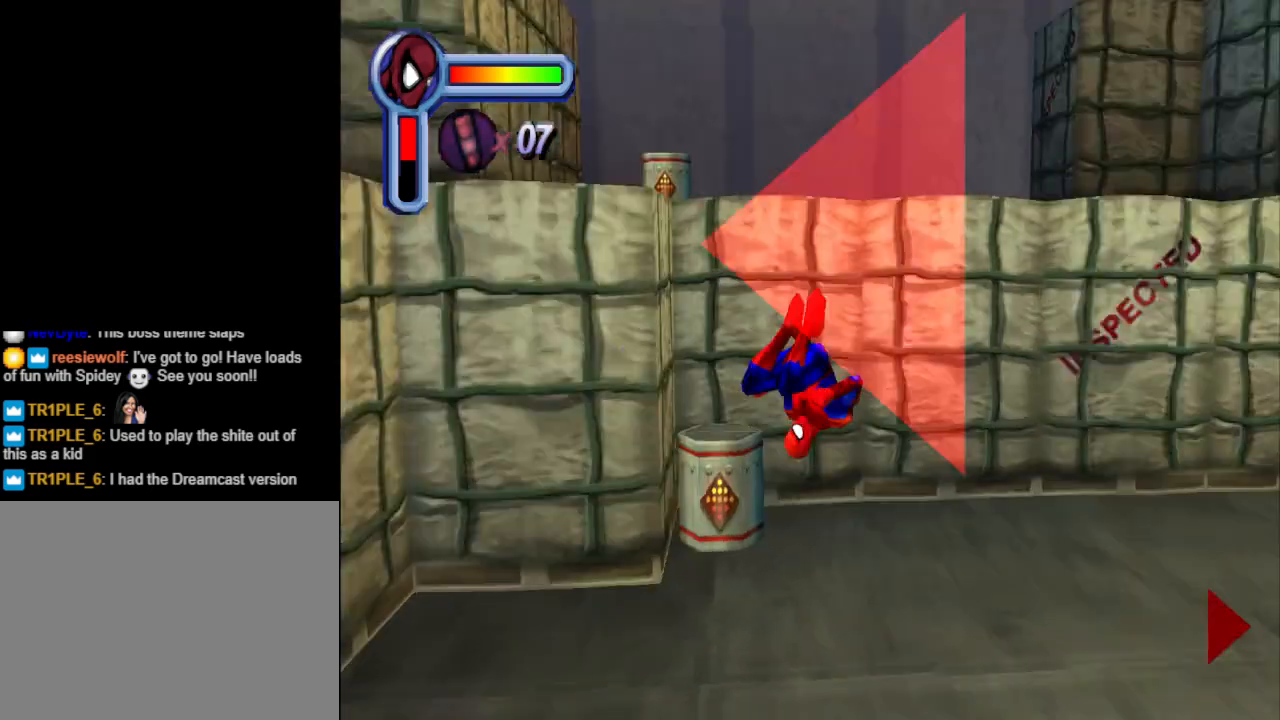
{"buttons": ["DPAD_UP", "DPAD_LEFT"], "events": [[33, "L1", "up"], [233, "DPAD_LEFT", "down"]]}
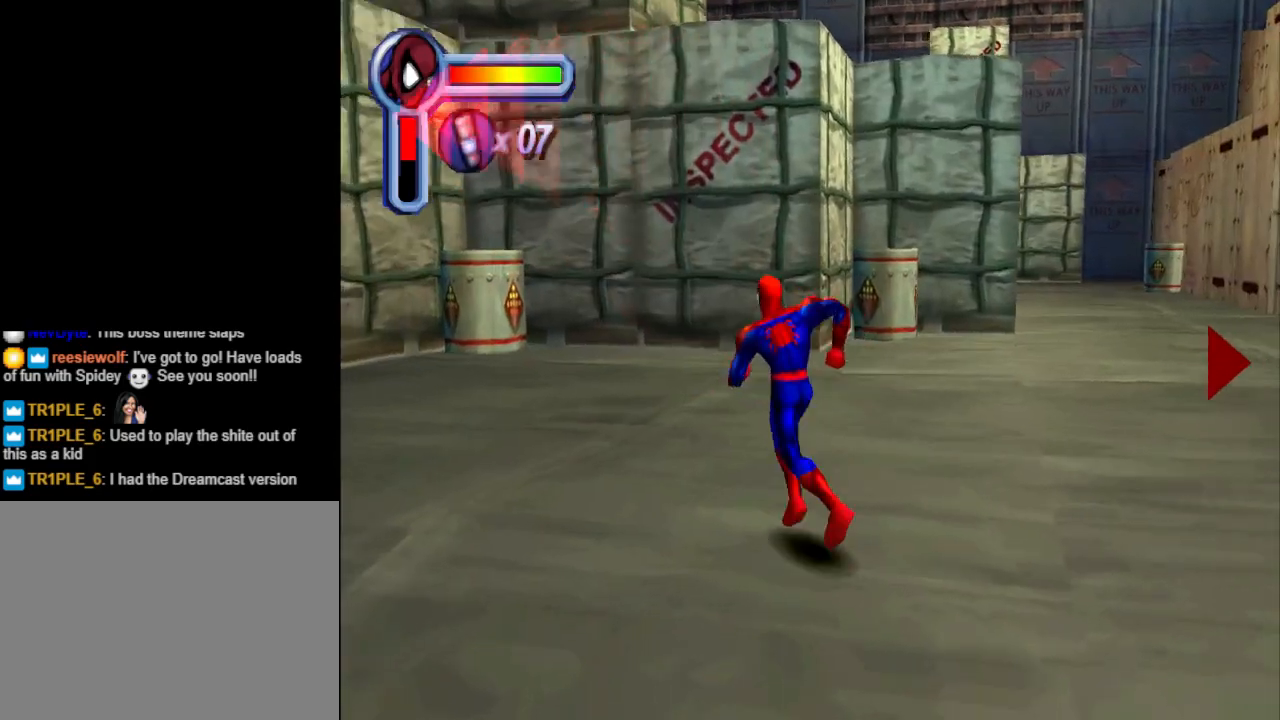
{"buttons": ["DPAD_UP", "DPAD_LEFT"], "events": [[200, "DPAD_UP", "up"], [233, "DPAD_UP", "down"], [267, "DPAD_UP", "up"], [300, "DPAD_UP", "down"]]}
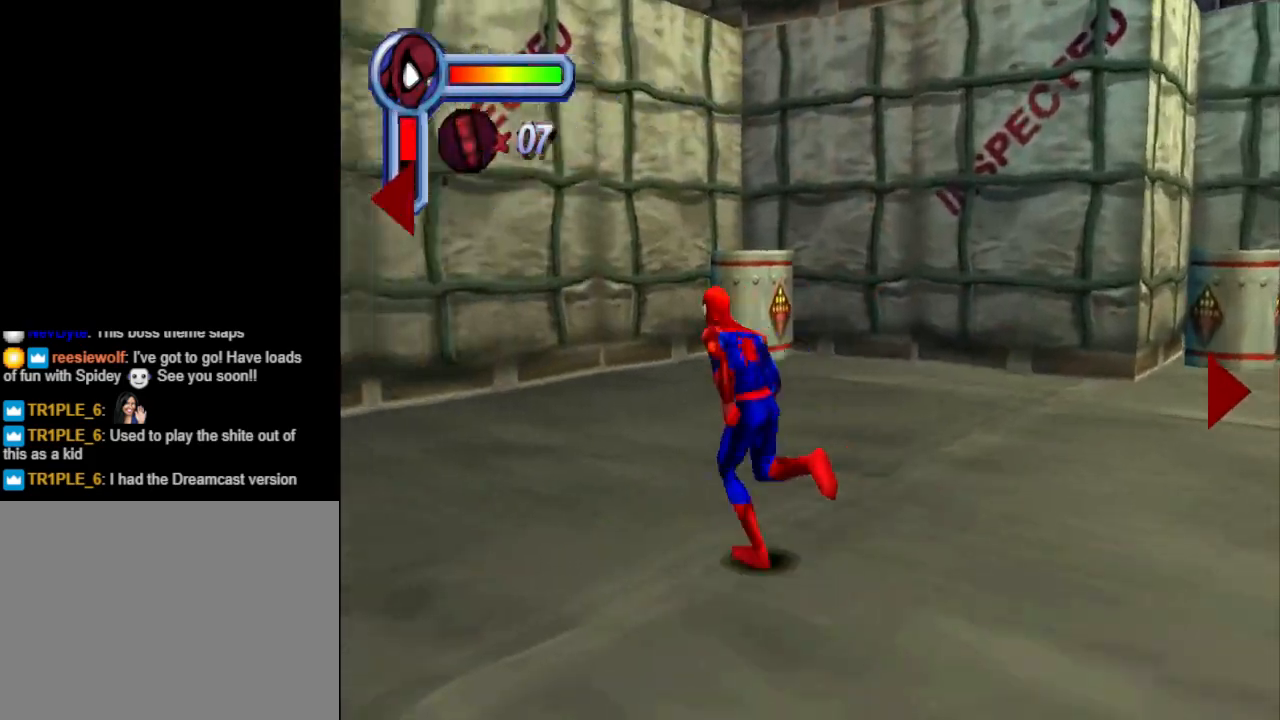
{"buttons": ["DPAD_UP", "DPAD_LEFT"], "events": [[67, "DPAD_LEFT", "up"], [300, "DPAD_LEFT", "down"]]}
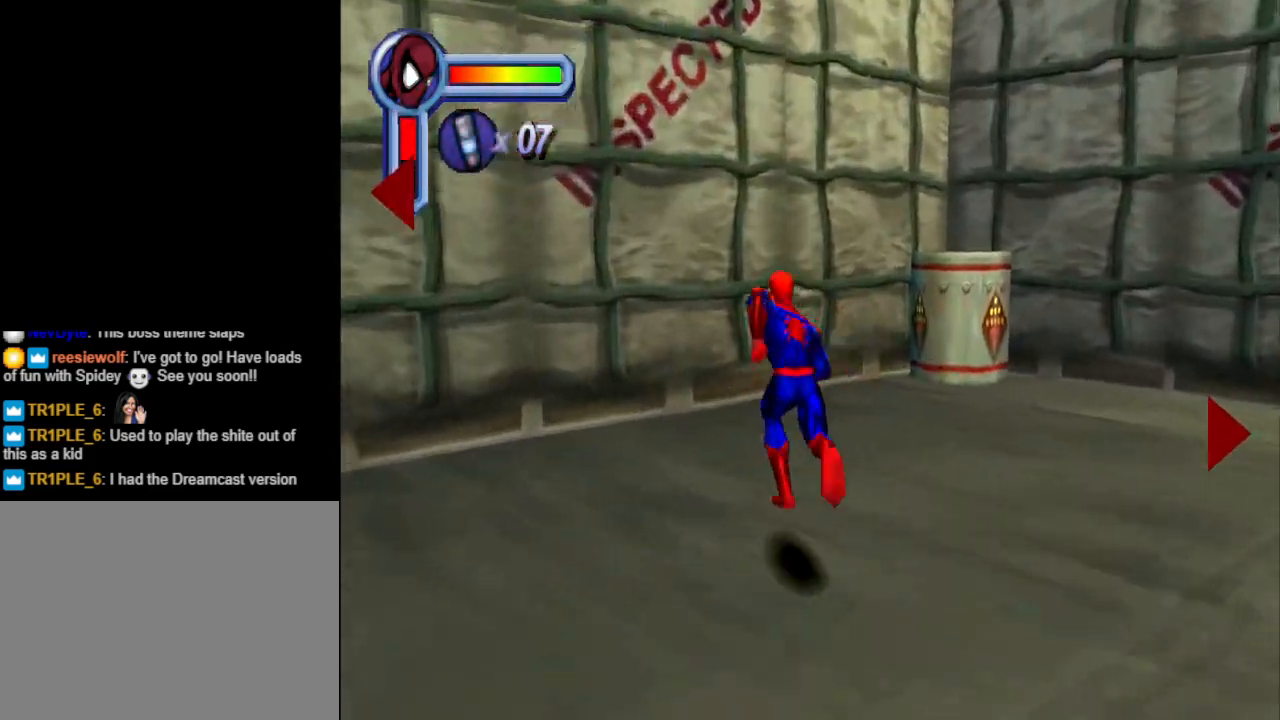
{"buttons": ["CROSS", "DPAD_UP", "DPAD_LEFT"], "events": [[33, "CROSS", "down"]]}
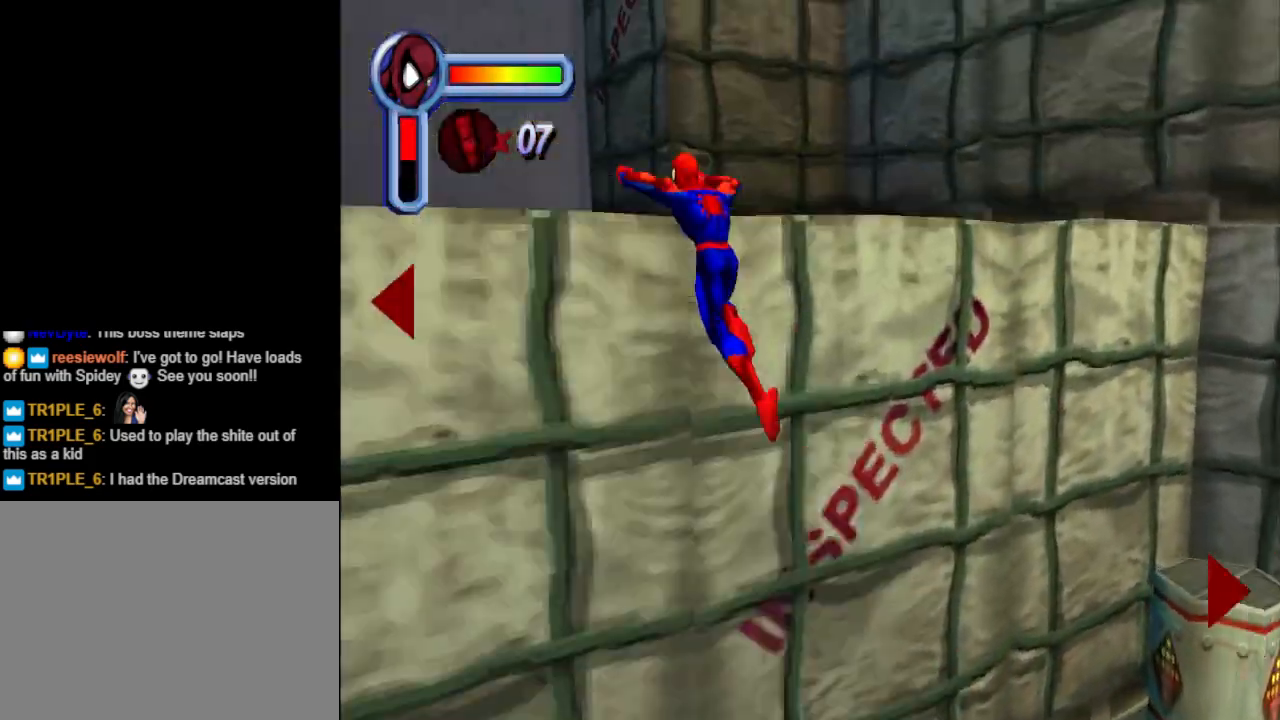
{"buttons": ["DPAD_UP", "DPAD_LEFT"], "events": [[33, "CROSS", "up"], [133, "DPAD_LEFT", "up"], [467, "DPAD_LEFT", "down"]]}
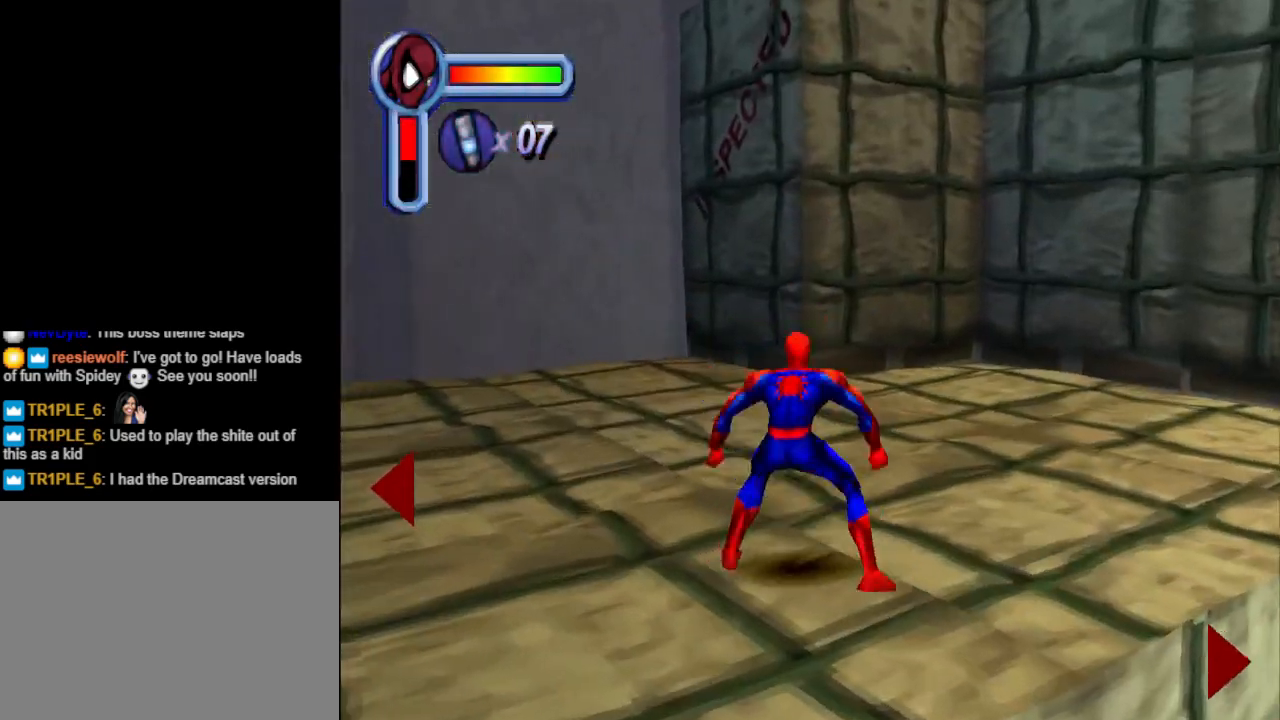
{"buttons": ["L1", "DPAD_LEFT"], "events": [[33, "DPAD_UP", "up"], [333, "L1", "down"]]}
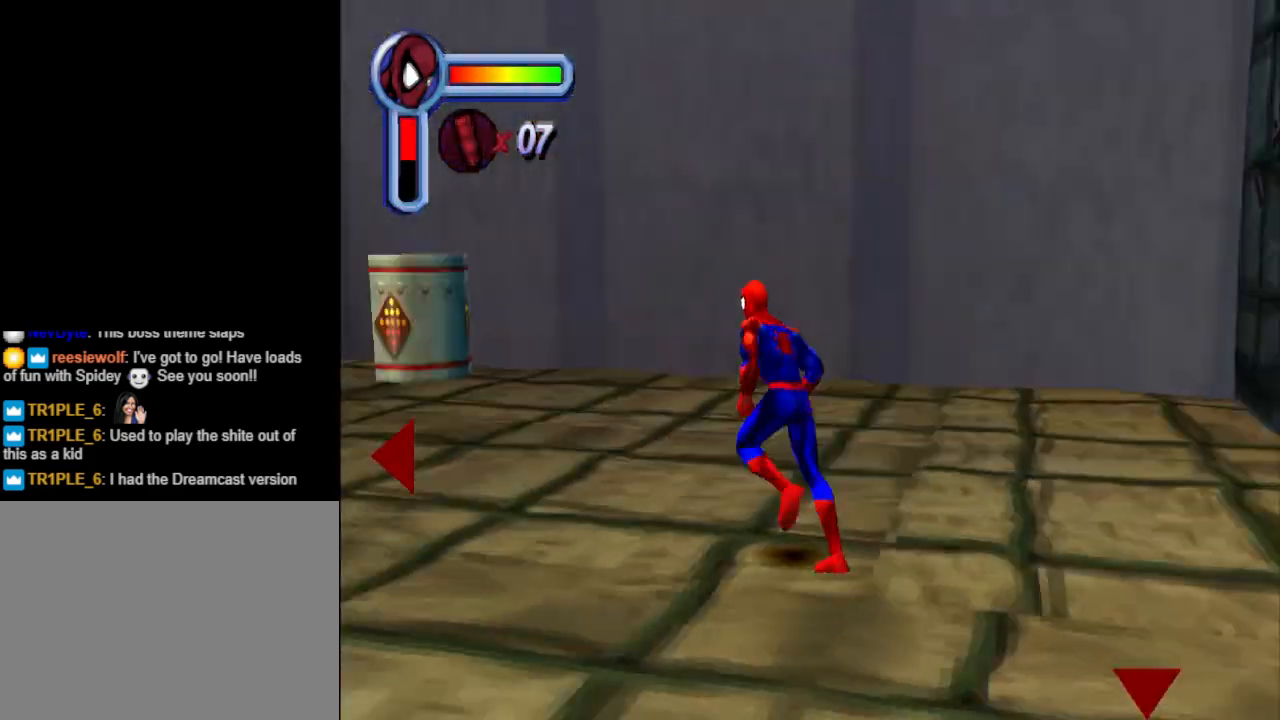
{"buttons": ["DPAD_UP"], "events": [[67, "L1", "up"], [267, "DPAD_LEFT", "up"], [267, "DPAD_UP", "down"]]}
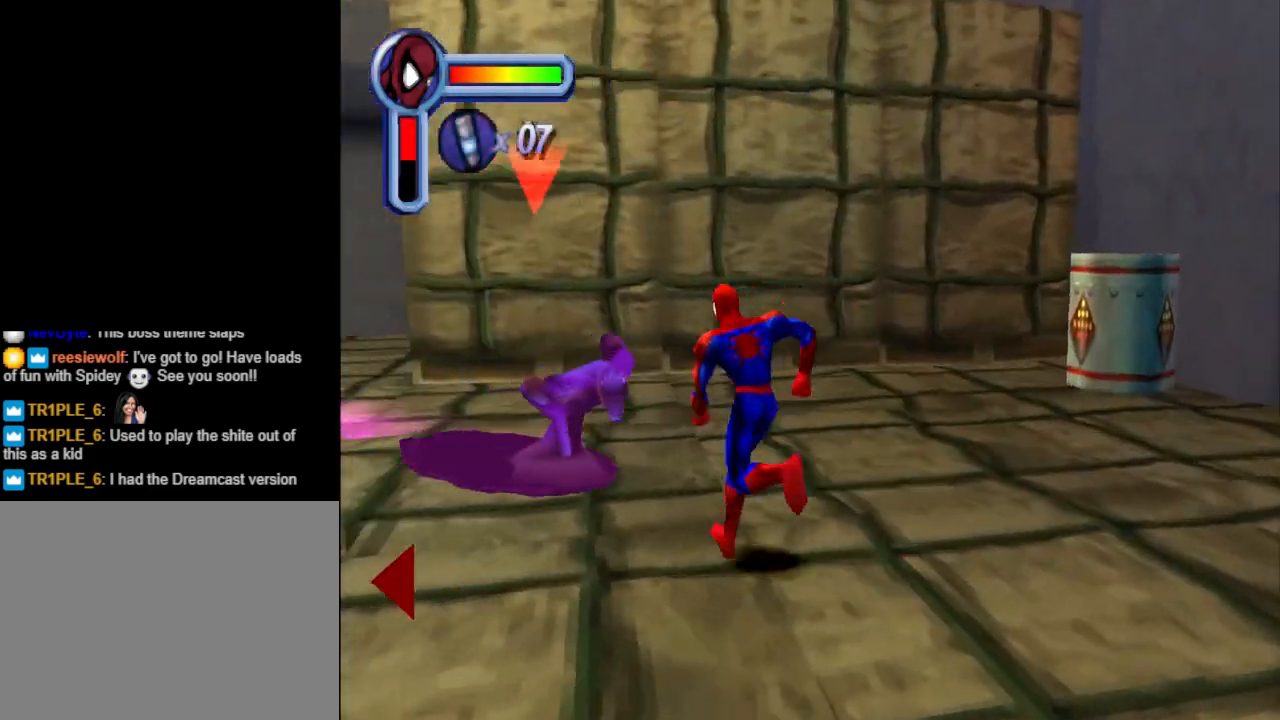
{"buttons": ["CROSS", "DPAD_UP"], "events": [[200, "CROSS", "down"]]}
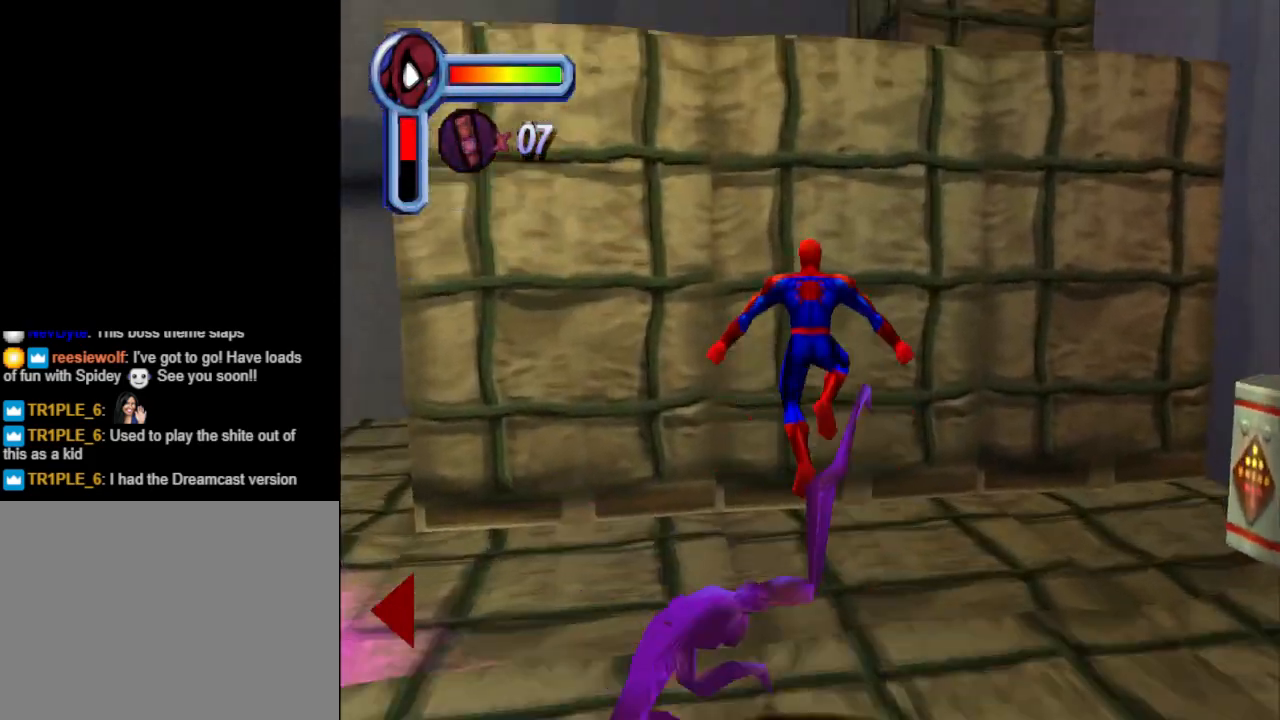
{"buttons": ["CROSS", "DPAD_UP"], "events": [[133, "DPAD_LEFT", "down"], [300, "DPAD_LEFT", "up"]]}
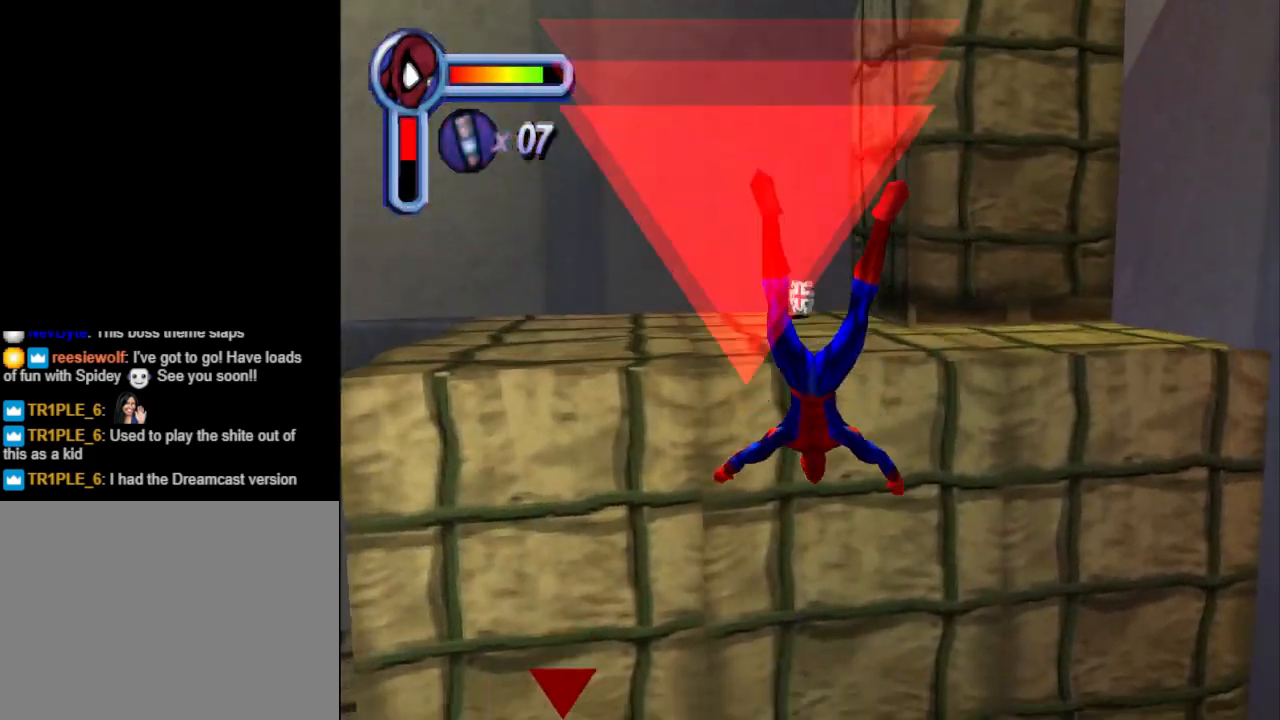
{"buttons": ["CROSS", "DPAD_UP"], "events": [[100, "CROSS", "up"], [167, "CROSS", "down"], [333, "CROSS", "up"], [400, "CROSS", "down"]]}
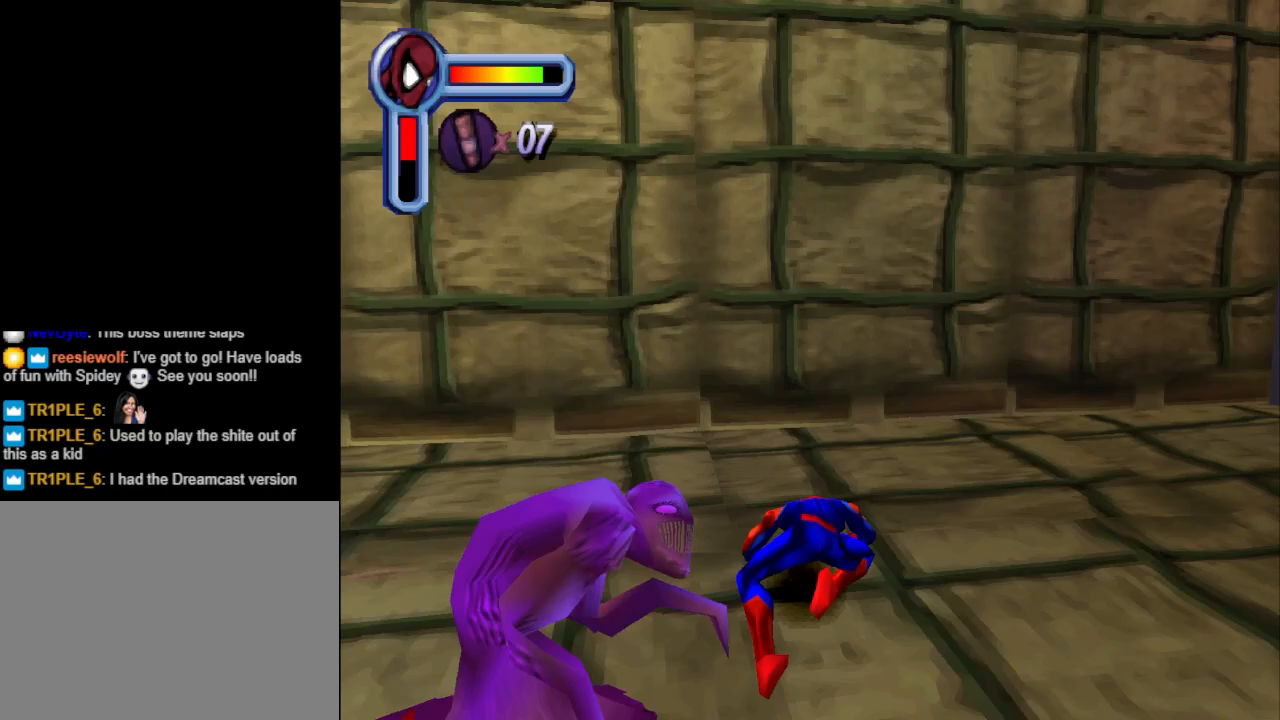
{"buttons": [], "events": [[33, "CROSS", "up"], [133, "CROSS", "down"], [133, "DPAD_UP", "up"], [233, "CROSS", "up"], [300, "CROSS", "down"], [433, "CROSS", "up"]]}
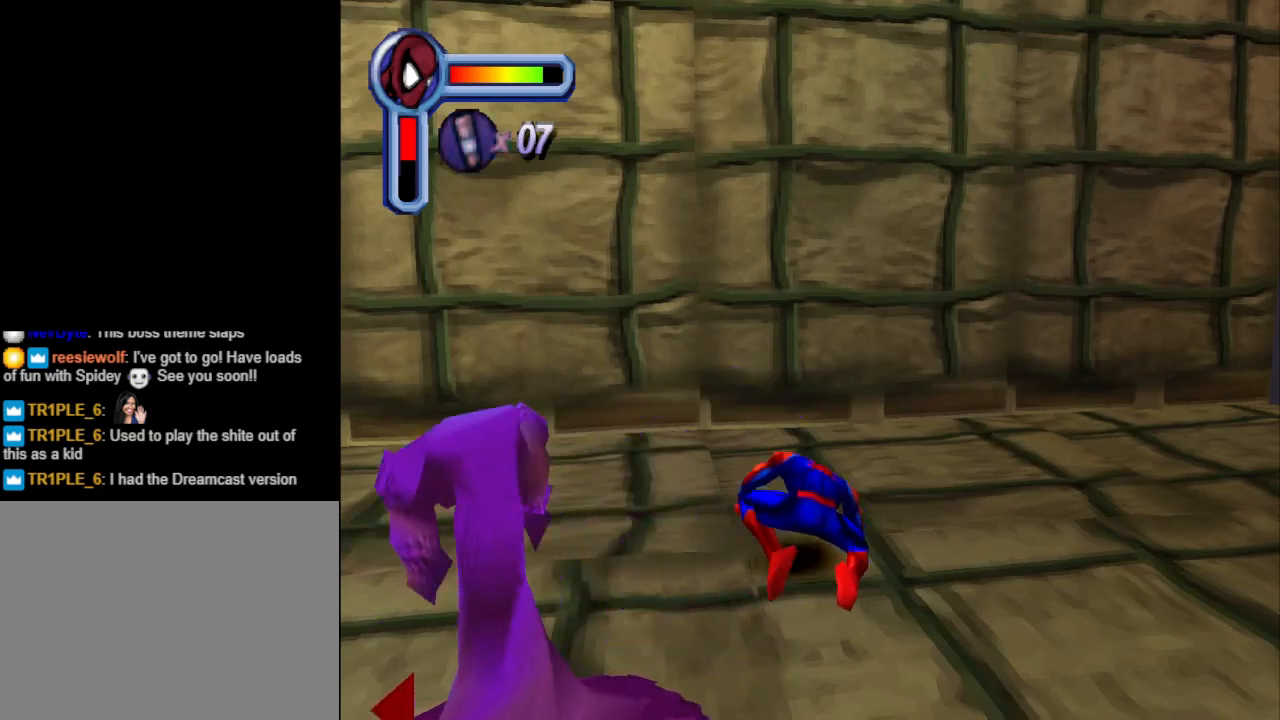
{"buttons": ["DPAD_RIGHT"], "events": [[33, "DPAD_RIGHT", "down"], [267, "CROSS", "down"], [433, "CROSS", "up"]]}
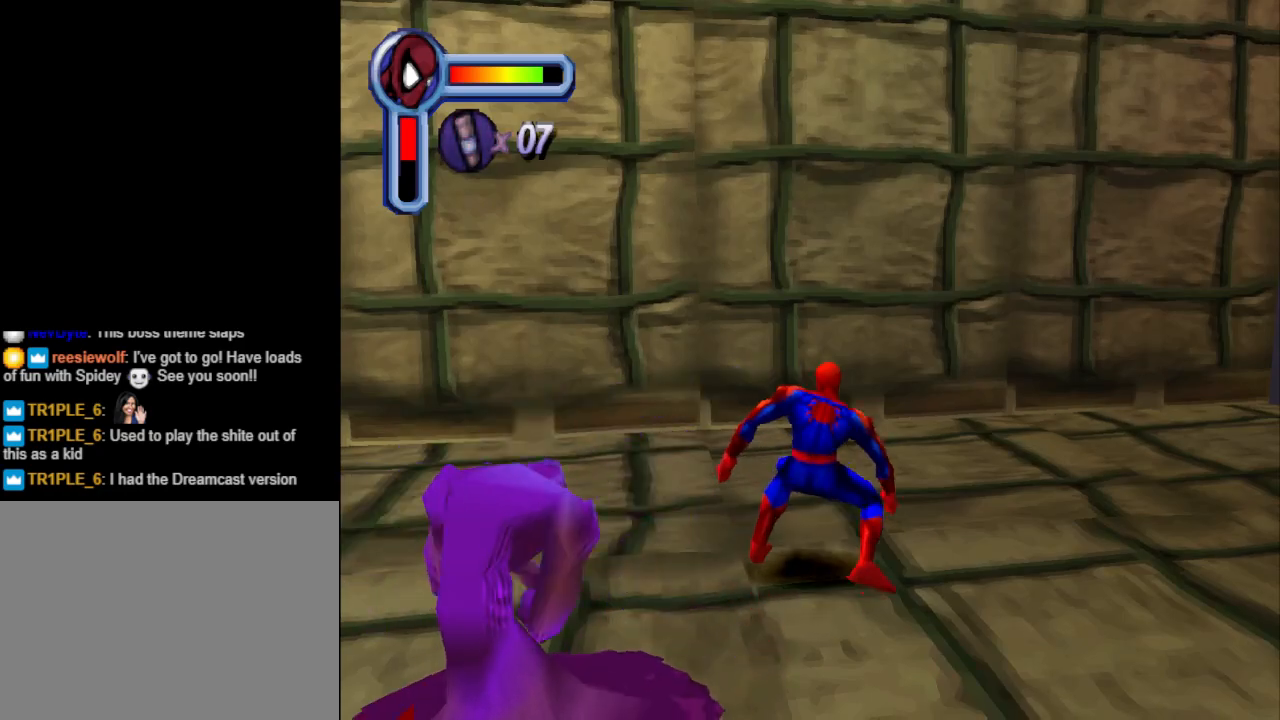
{"buttons": ["CROSS", "DPAD_DOWN", "DPAD_RIGHT"], "events": [[33, "CROSS", "down"], [67, "DPAD_DOWN", "down"], [133, "CROSS", "up"], [200, "CROSS", "down"], [367, "CROSS", "up"], [433, "CROSS", "down"]]}
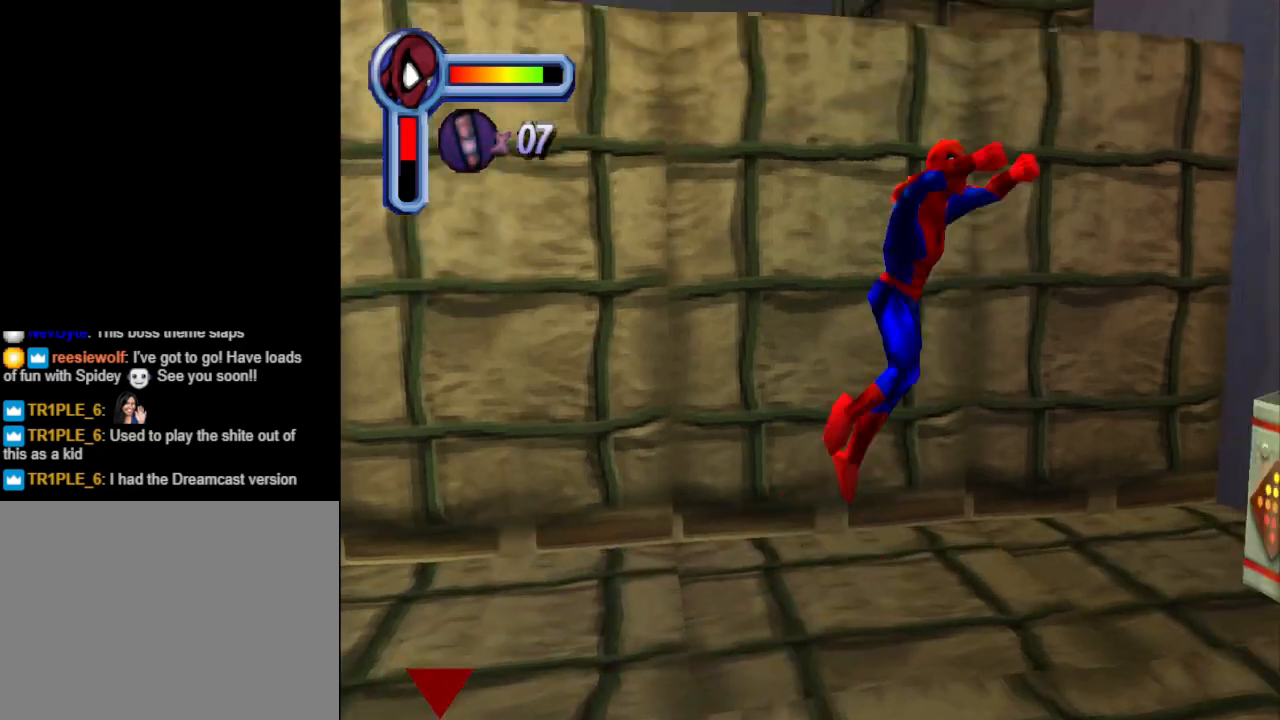
{"buttons": ["DPAD_DOWN", "DPAD_RIGHT"], "events": [[67, "CROSS", "up"]]}